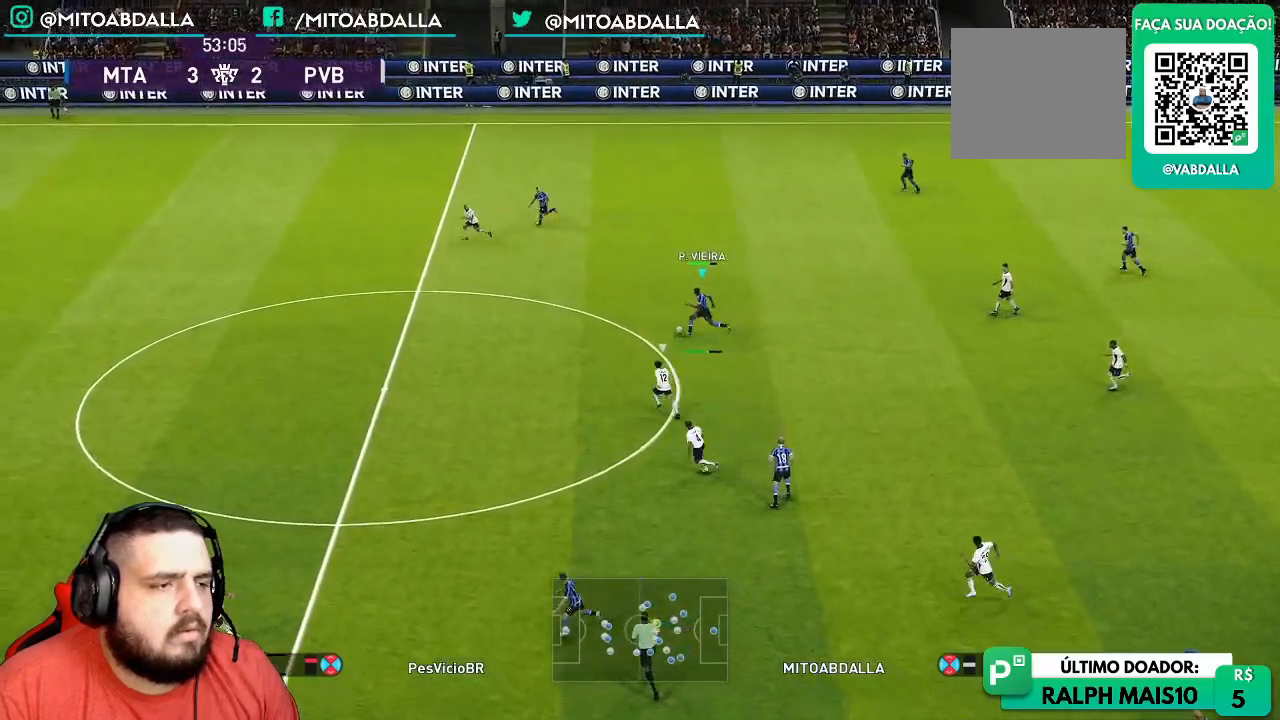
Gameplay with a controller (PlayStation layout); each line is a JSON object with the inputs held at the frame after it (dt_ms = milliseconds from this image to that frame). "events" lists button and stick changes between this image and that frame as [ms after this image, input, new state], when the widget could be followed in between.
{"dt_ms": 500, "buttons": [], "left_stick": "right", "right_stick": "center", "events": [[350, "left_stick", "right"]]}
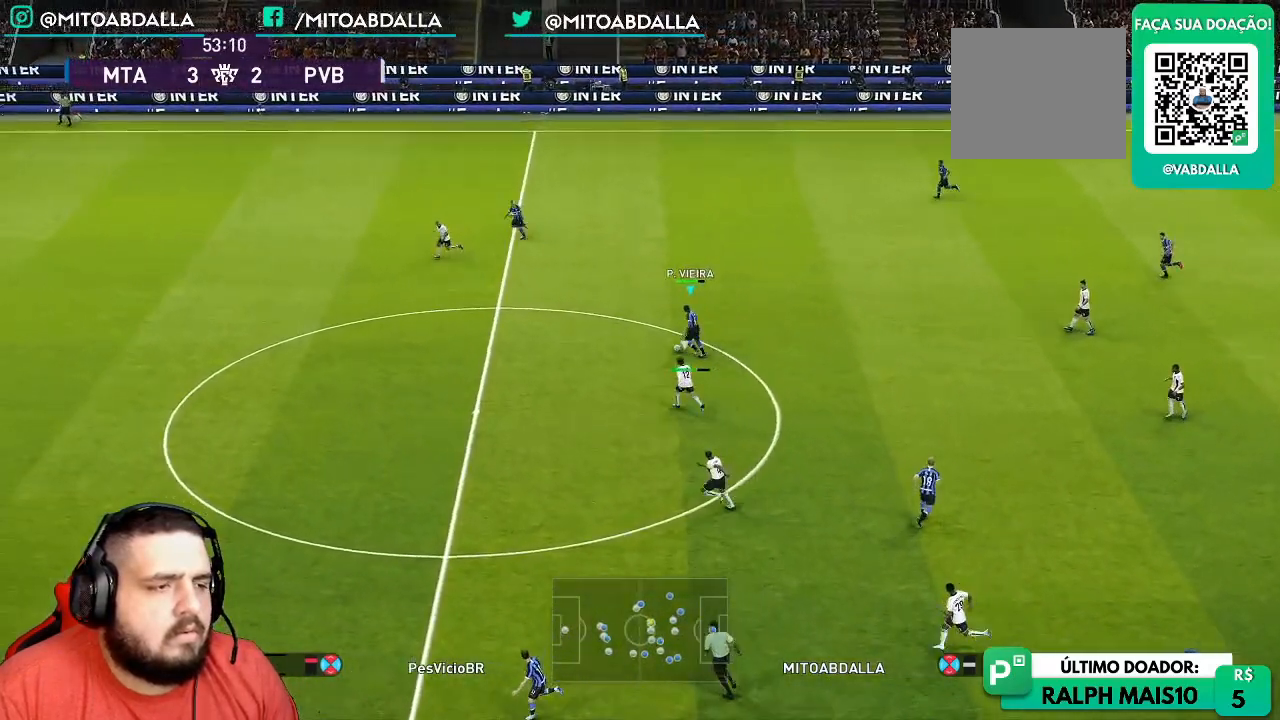
{"dt_ms": 500, "buttons": [], "left_stick": "down-right", "right_stick": "center", "events": [[250, "left_stick", "down-right"]]}
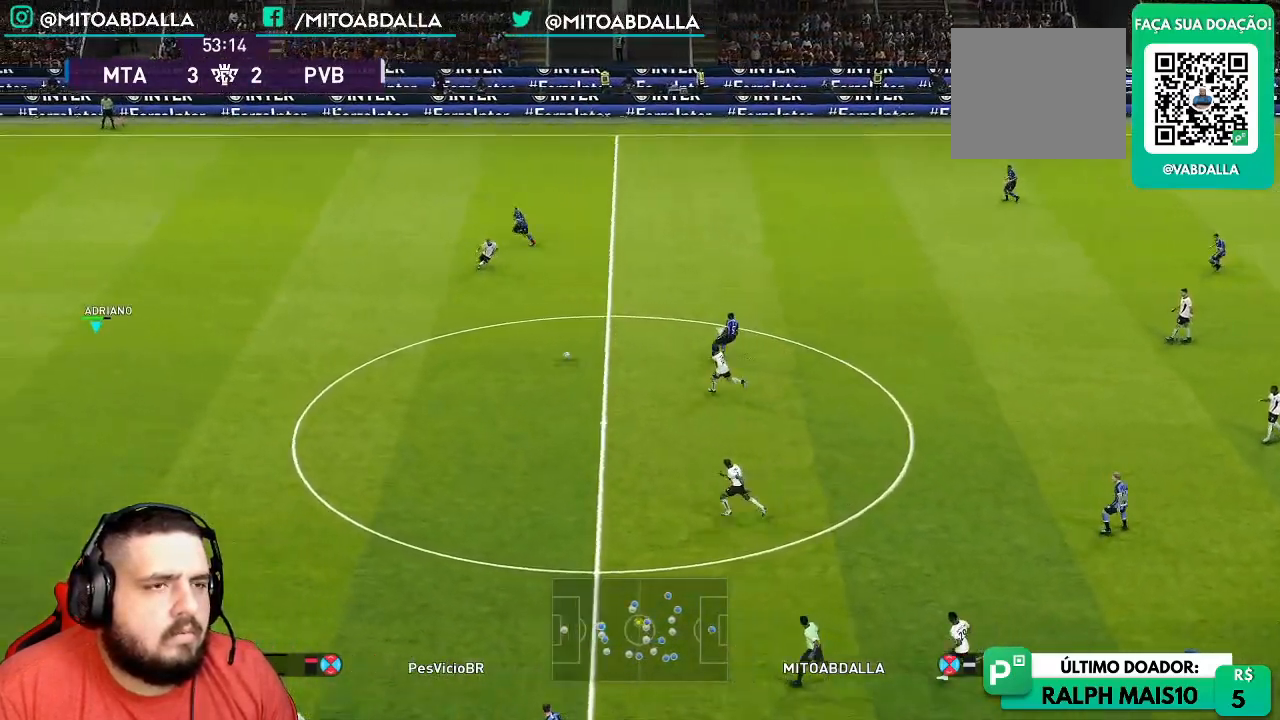
{"dt_ms": 500, "buttons": [], "left_stick": "down", "right_stick": "center", "events": [[300, "left_stick", "down"], [400, "L1", "down"], [500, "L1", "up"]]}
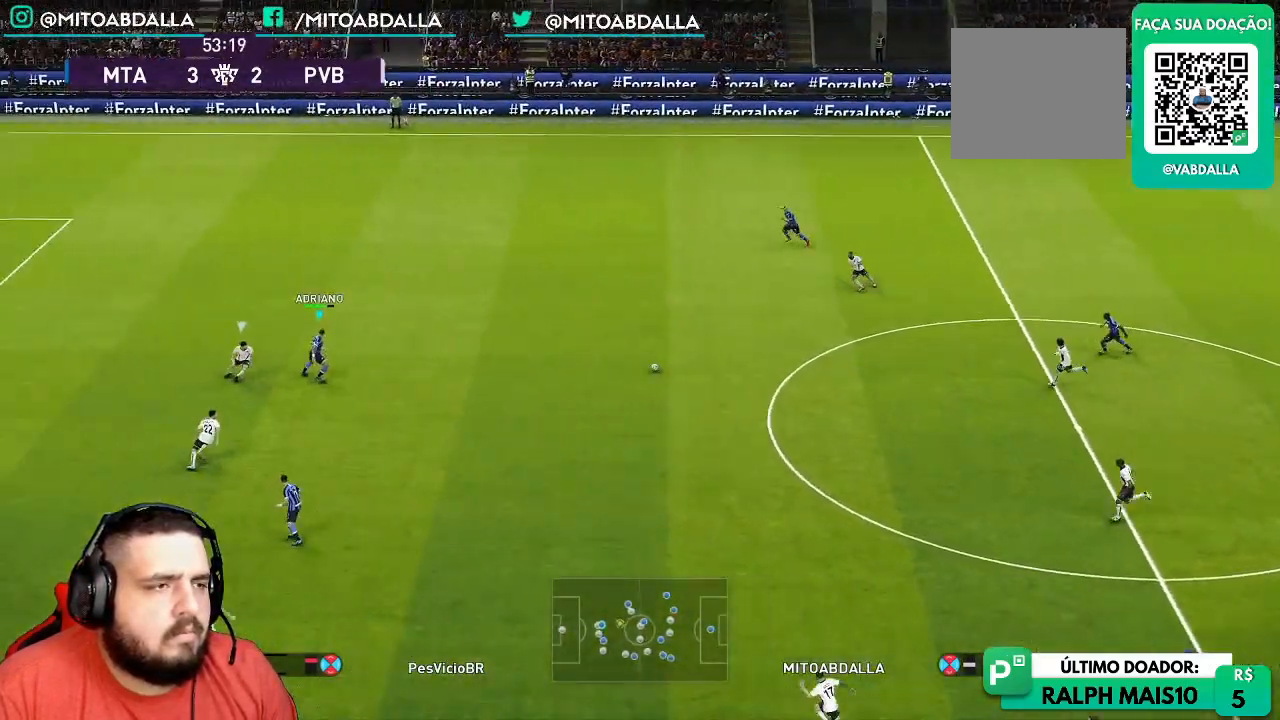
{"dt_ms": 500, "buttons": [], "left_stick": "center", "right_stick": "center", "events": [[100, "left_stick", "center"]]}
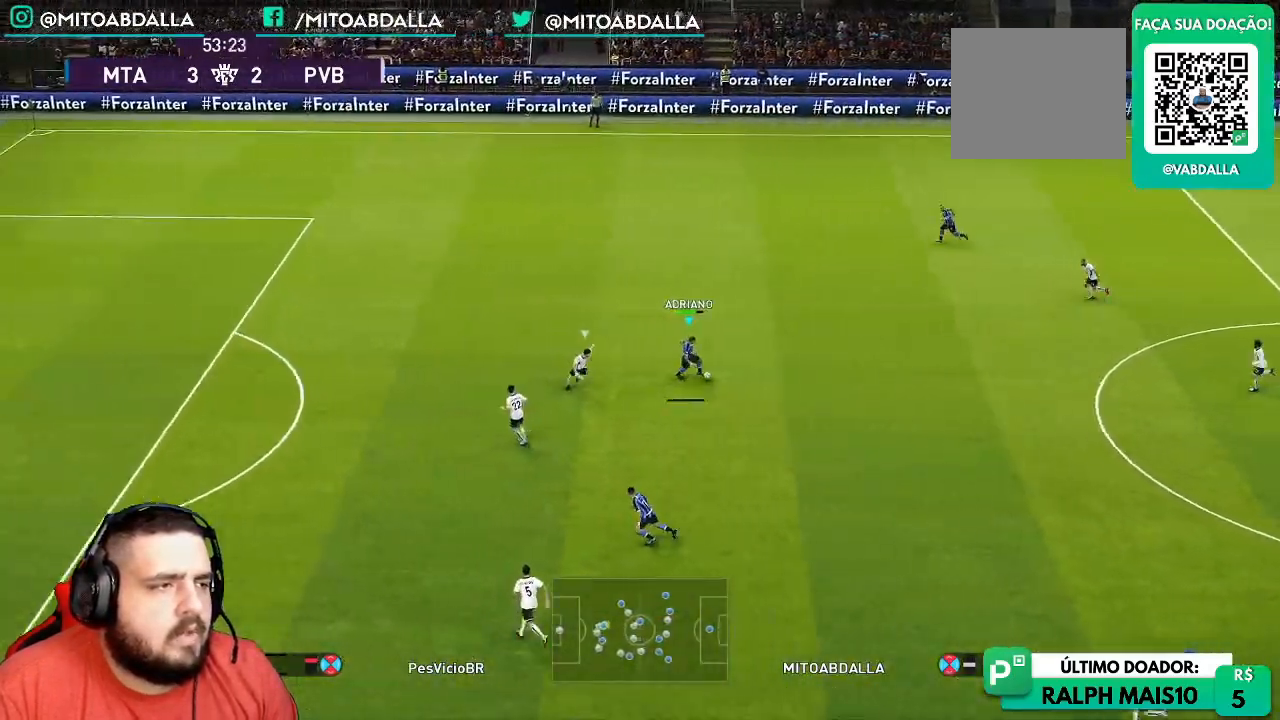
{"dt_ms": 500, "buttons": [], "left_stick": "up-left", "right_stick": "center", "events": [[133, "left_stick", "up"], [333, "left_stick", "up-left"]]}
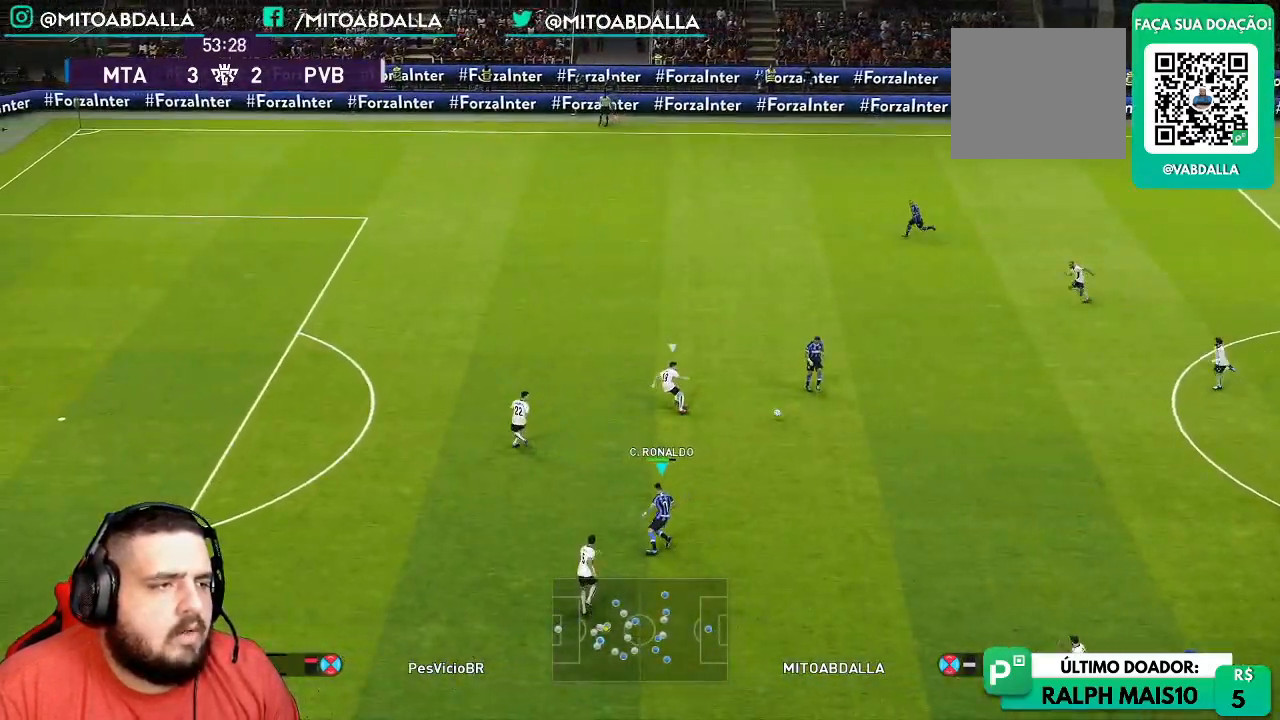
{"dt_ms": 500, "buttons": [], "left_stick": "center", "right_stick": "center"}
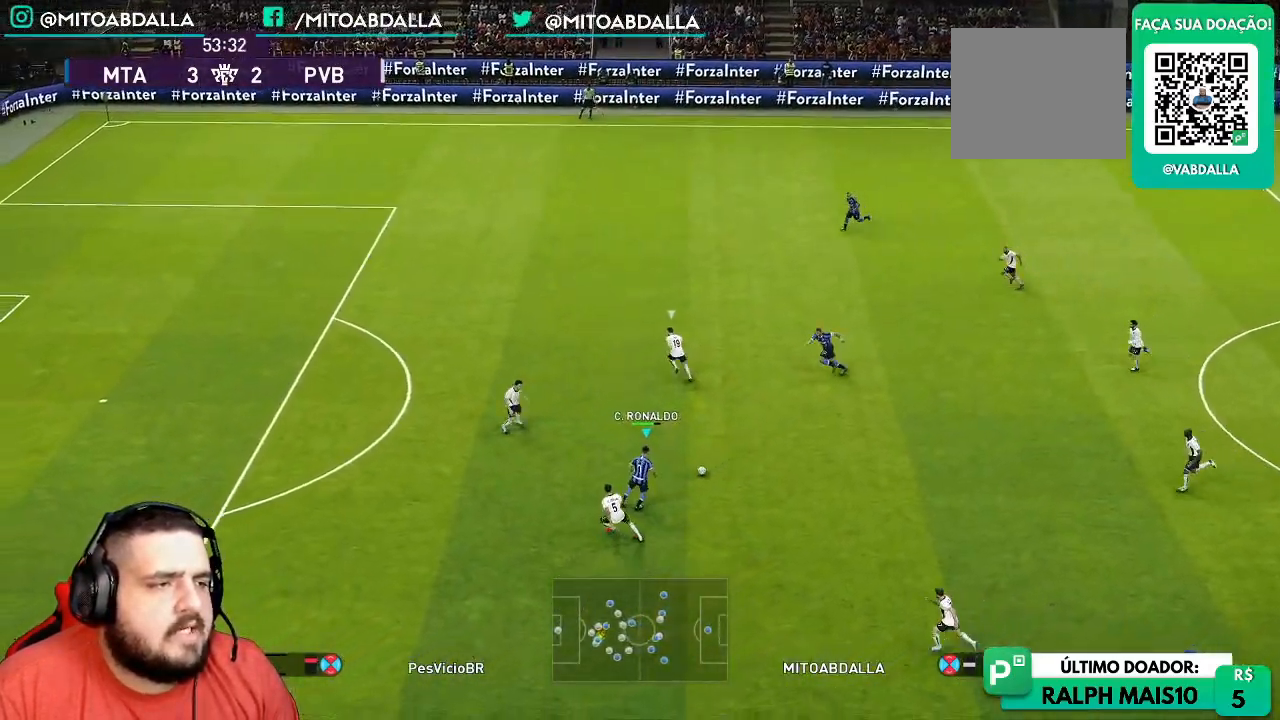
{"dt_ms": 500, "buttons": [], "left_stick": "left", "right_stick": "center", "events": [[250, "left_stick", "left"]]}
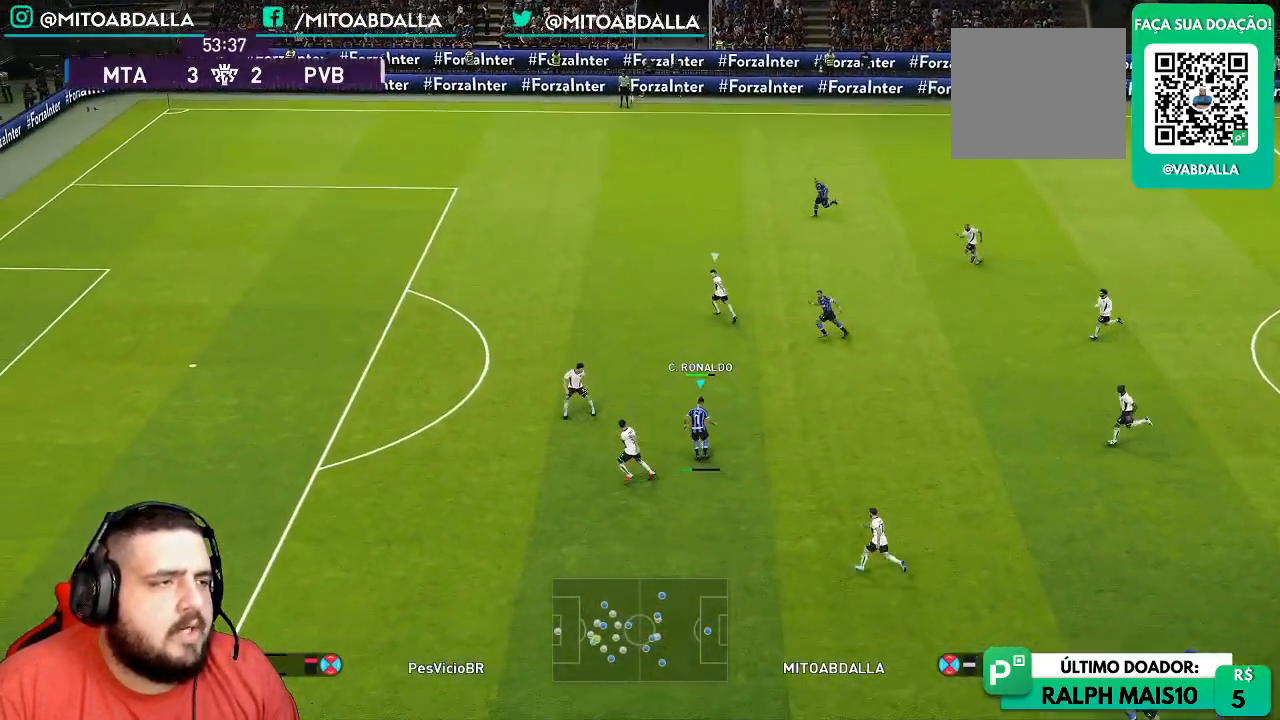
{"dt_ms": 500, "buttons": [], "left_stick": "left", "right_stick": "center", "events": []}
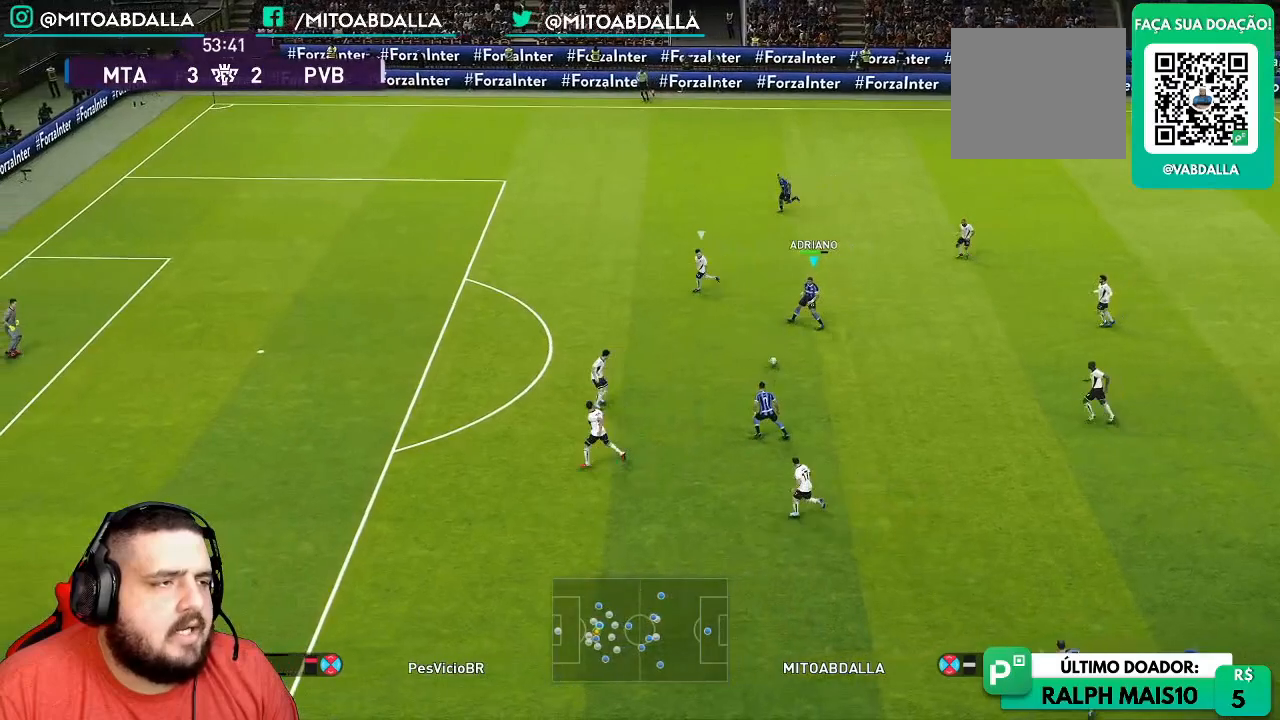
{"dt_ms": 500, "buttons": [], "left_stick": "left", "right_stick": "center", "events": []}
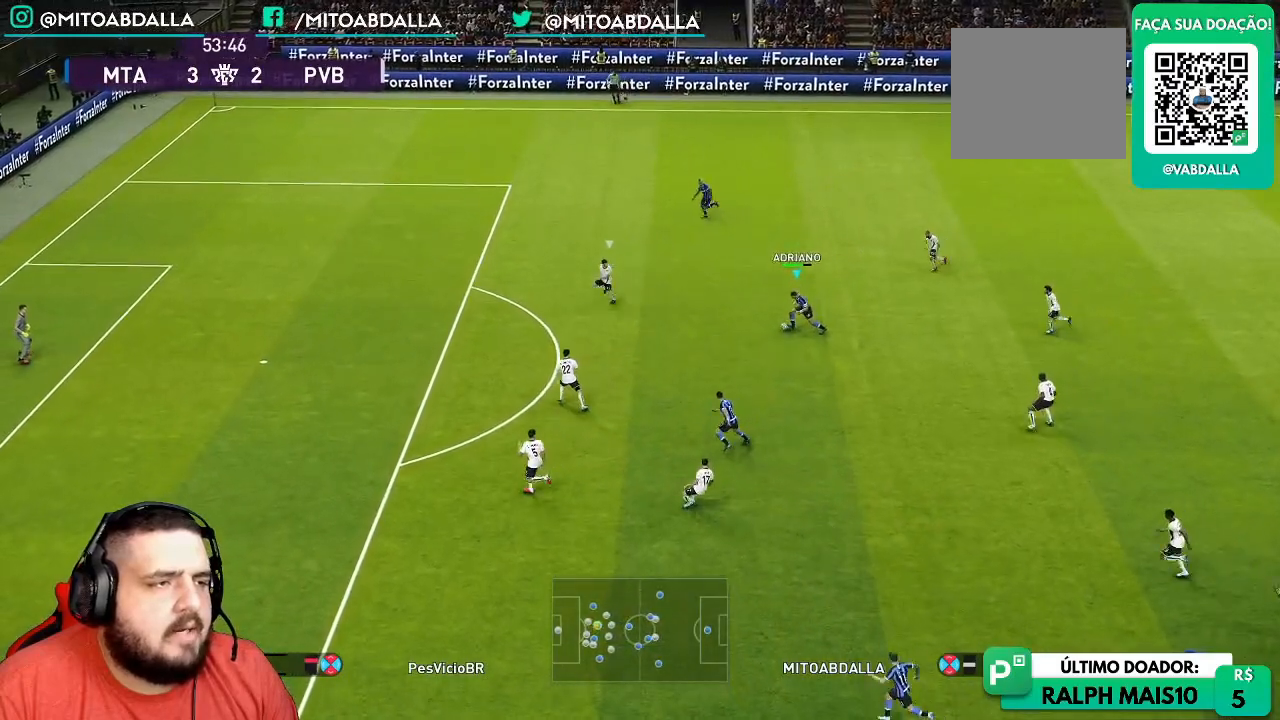
{"dt_ms": 500, "buttons": [], "left_stick": "left", "right_stick": "center", "events": []}
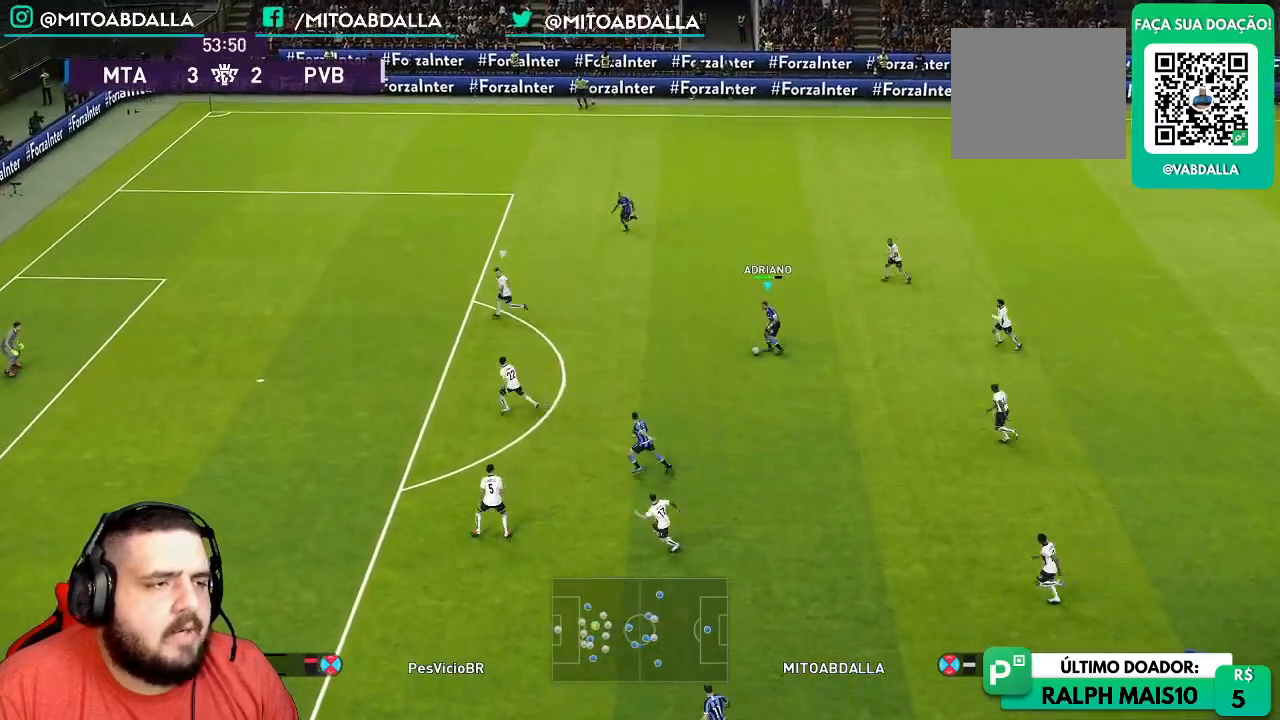
{"dt_ms": 500, "buttons": [], "left_stick": "left", "right_stick": "center", "events": [[133, "L1", "down"], [217, "L1", "up"]]}
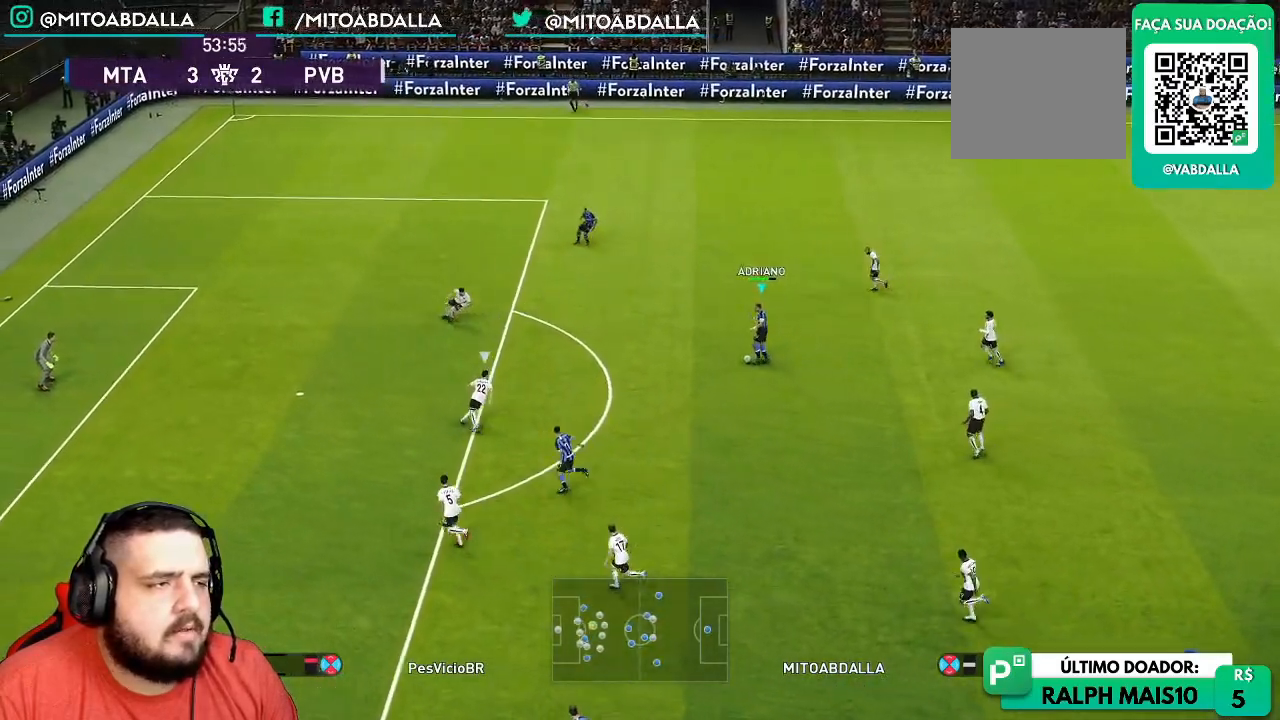
{"dt_ms": 500, "buttons": [], "left_stick": "left", "right_stick": "center", "events": []}
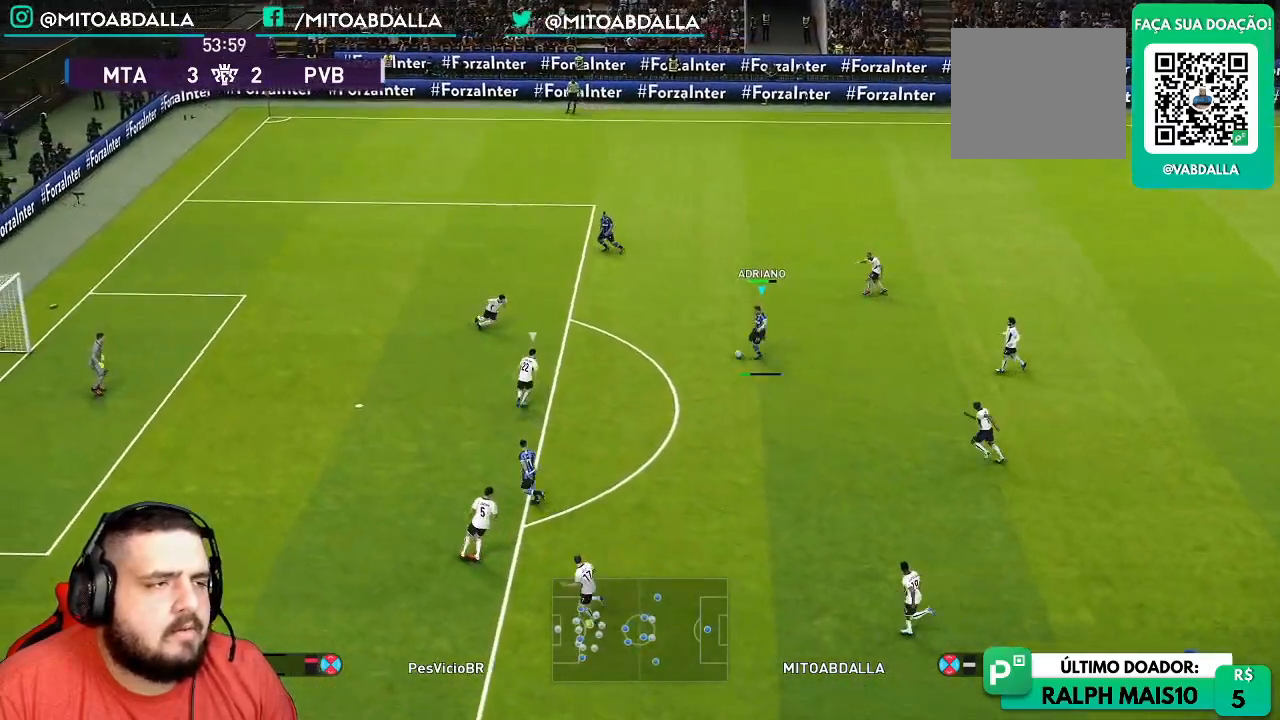
{"dt_ms": 500, "buttons": [], "left_stick": "left", "right_stick": "center", "events": []}
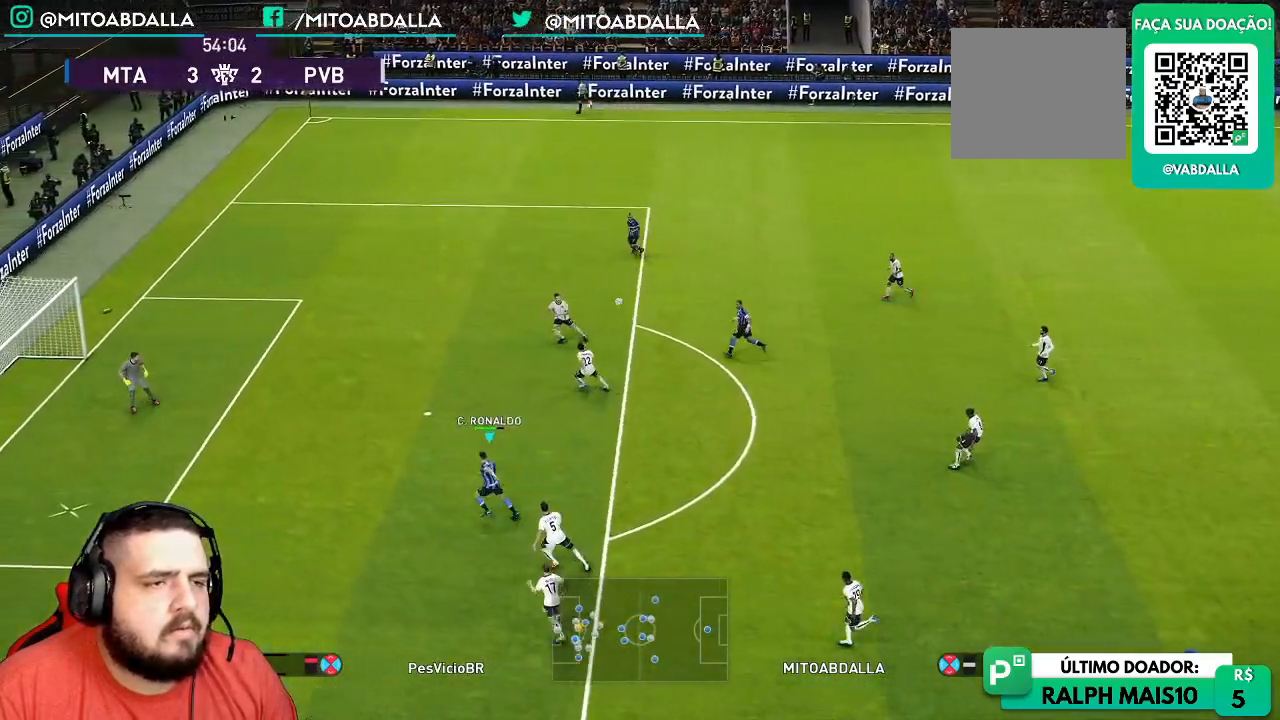
{"dt_ms": 1000, "buttons": [], "left_stick": "left", "right_stick": "center"}
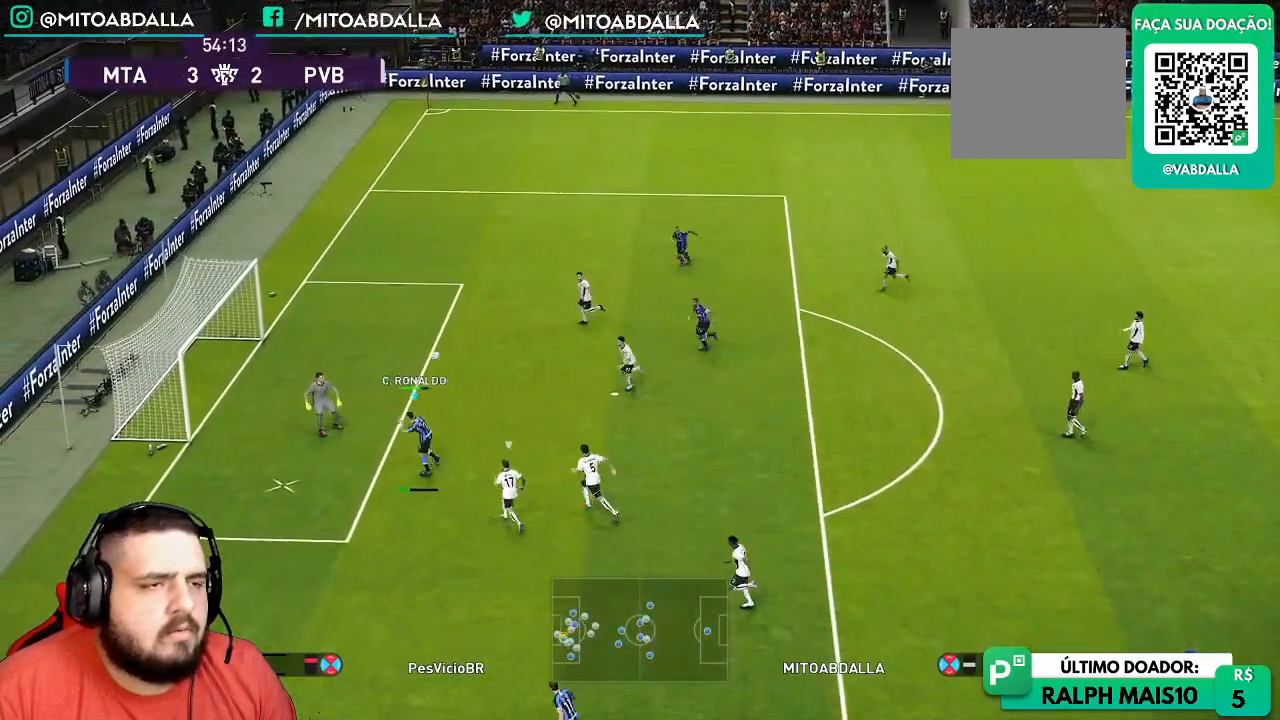
{"dt_ms": 500, "buttons": ["R1"], "left_stick": "center", "right_stick": "center", "events": [[67, "left_stick", "center"], [483, "R1", "down"]]}
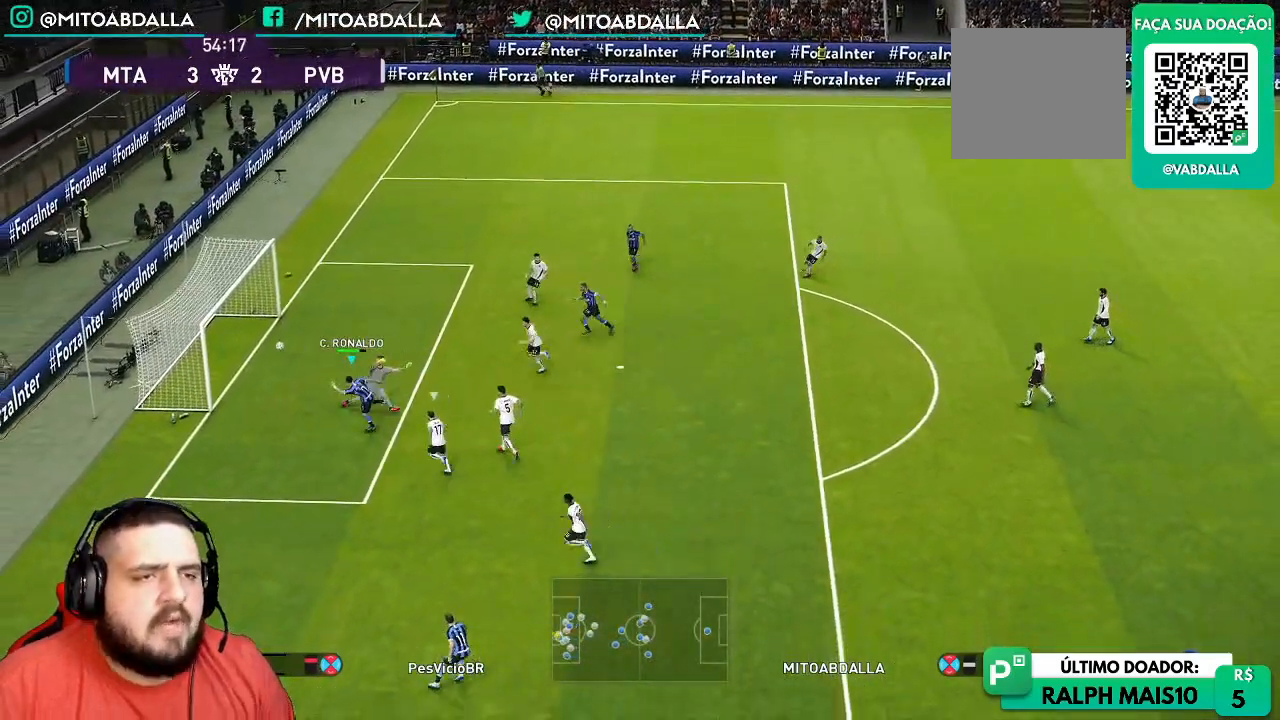
{"dt_ms": 500, "buttons": ["R1"], "left_stick": "center", "right_stick": "center", "events": [[133, "R1", "up"], [183, "R1", "down"]]}
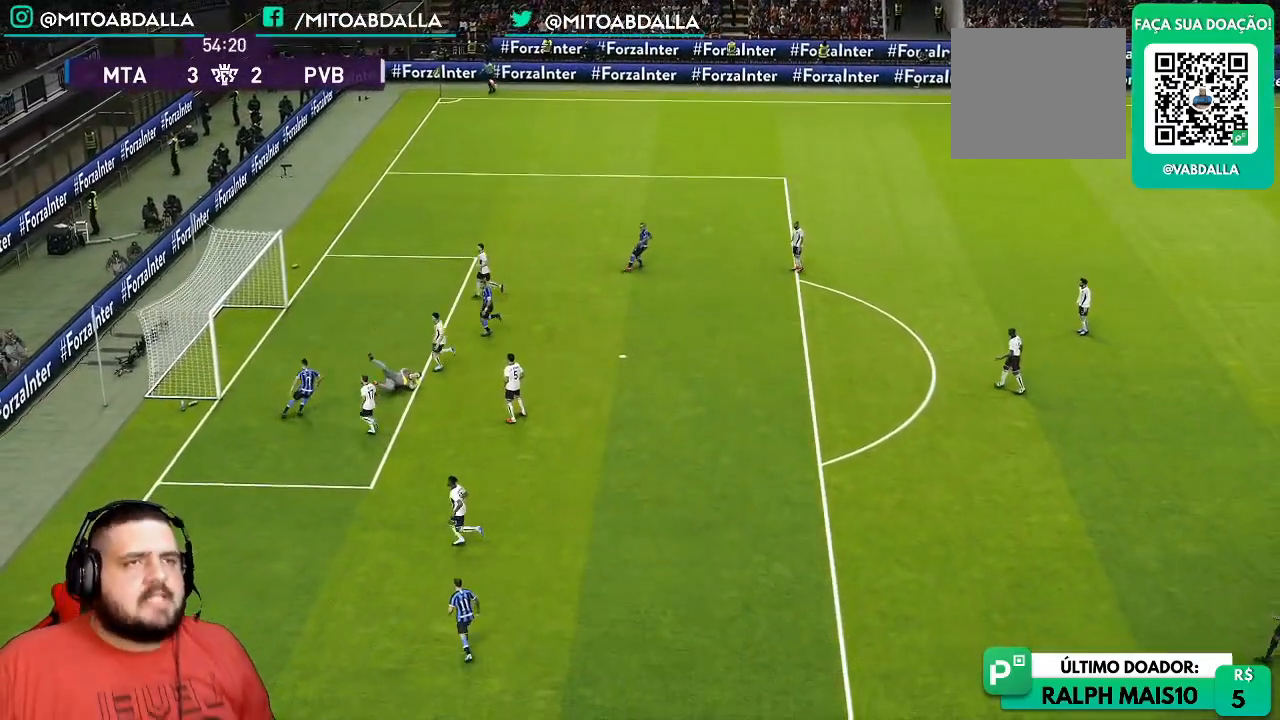
{"dt_ms": 500, "buttons": ["SQUARE", "R1", "R2"], "left_stick": "up", "right_stick": "center", "events": [[17, "R1", "up"], [67, "R1", "down"], [67, "SQUARE", "down"], [267, "left_stick", "up"], [333, "R2", "down"]]}
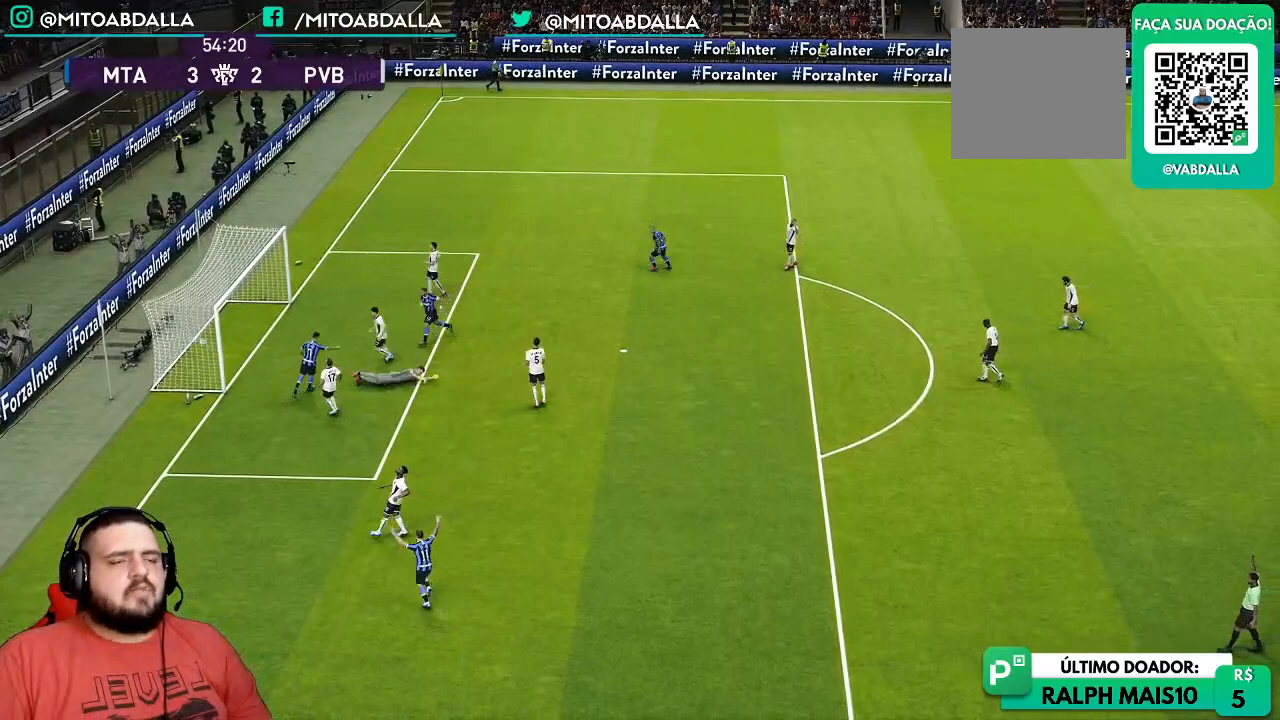
{"dt_ms": 500, "buttons": [], "left_stick": "center", "right_stick": "center", "events": [[200, "R1", "up"], [200, "SQUARE", "up"], [267, "CROSS", "down"], [267, "R1", "down"], [417, "CROSS", "up"], [417, "left_stick", "center"], [433, "R1", "up"], [483, "R2", "up"]]}
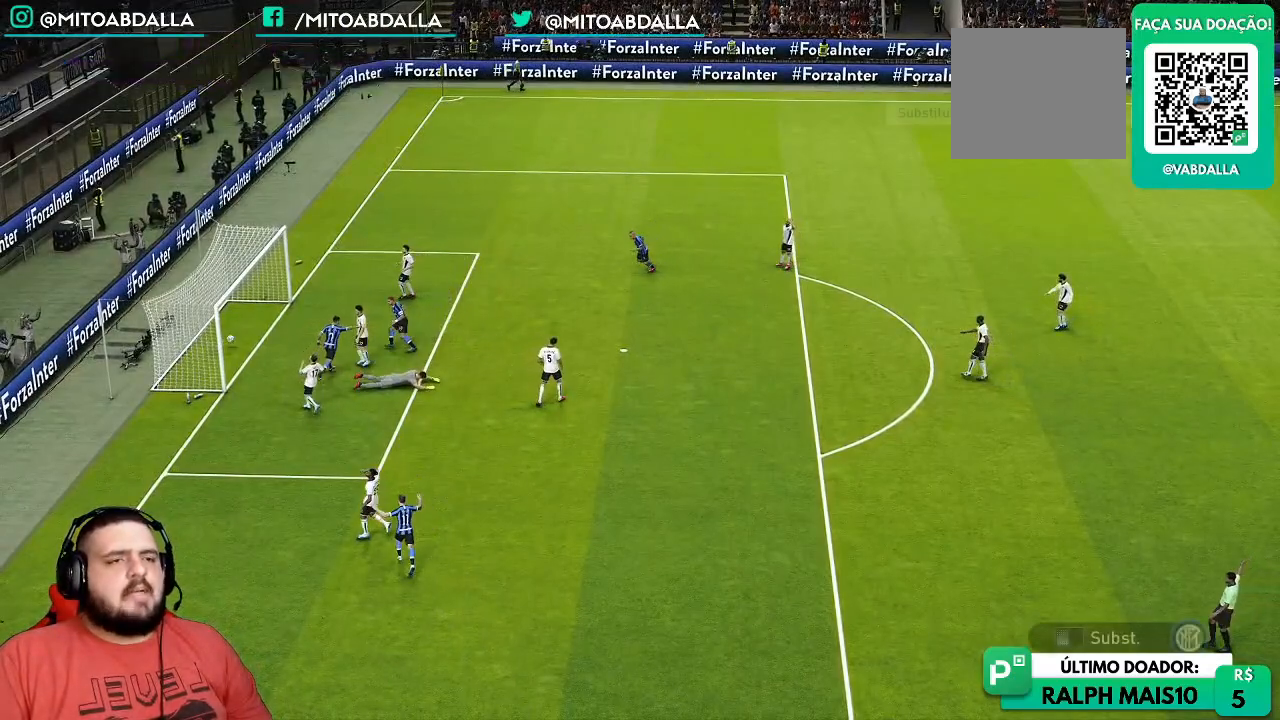
{"dt_ms": 500, "buttons": [], "left_stick": "center", "right_stick": "center", "events": []}
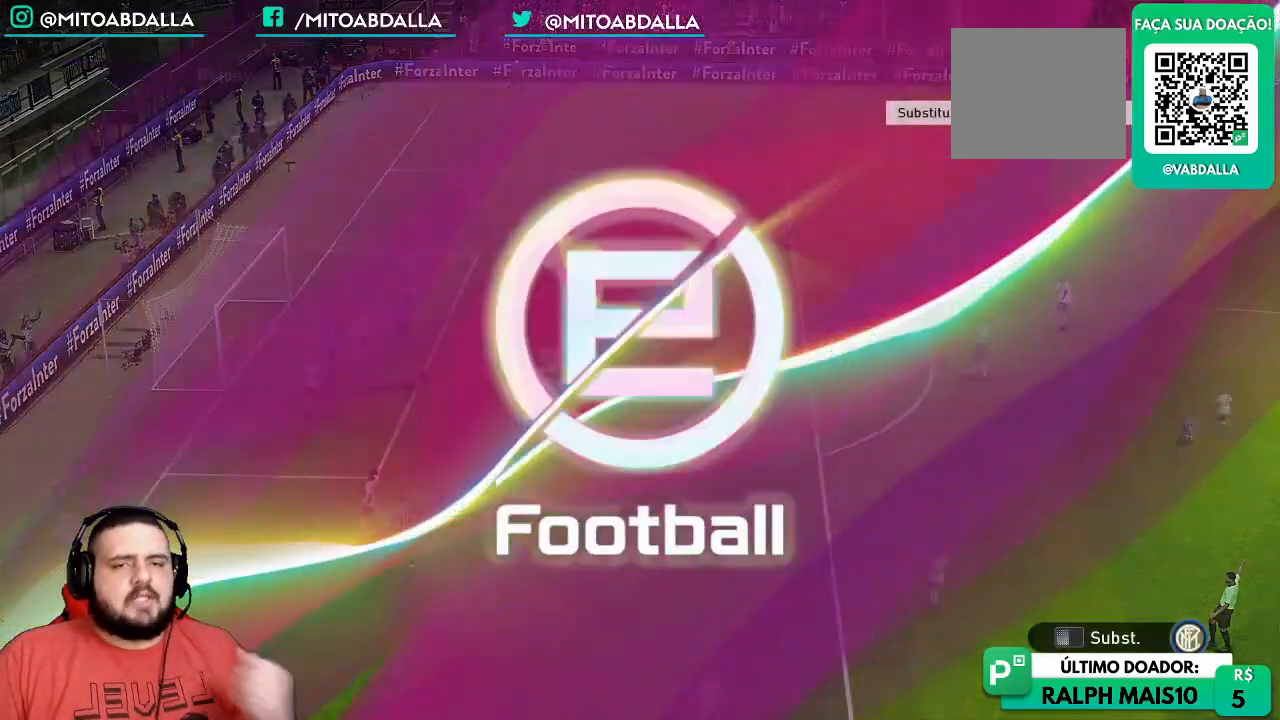
{"dt_ms": 500, "buttons": [], "left_stick": "center", "right_stick": "center", "events": []}
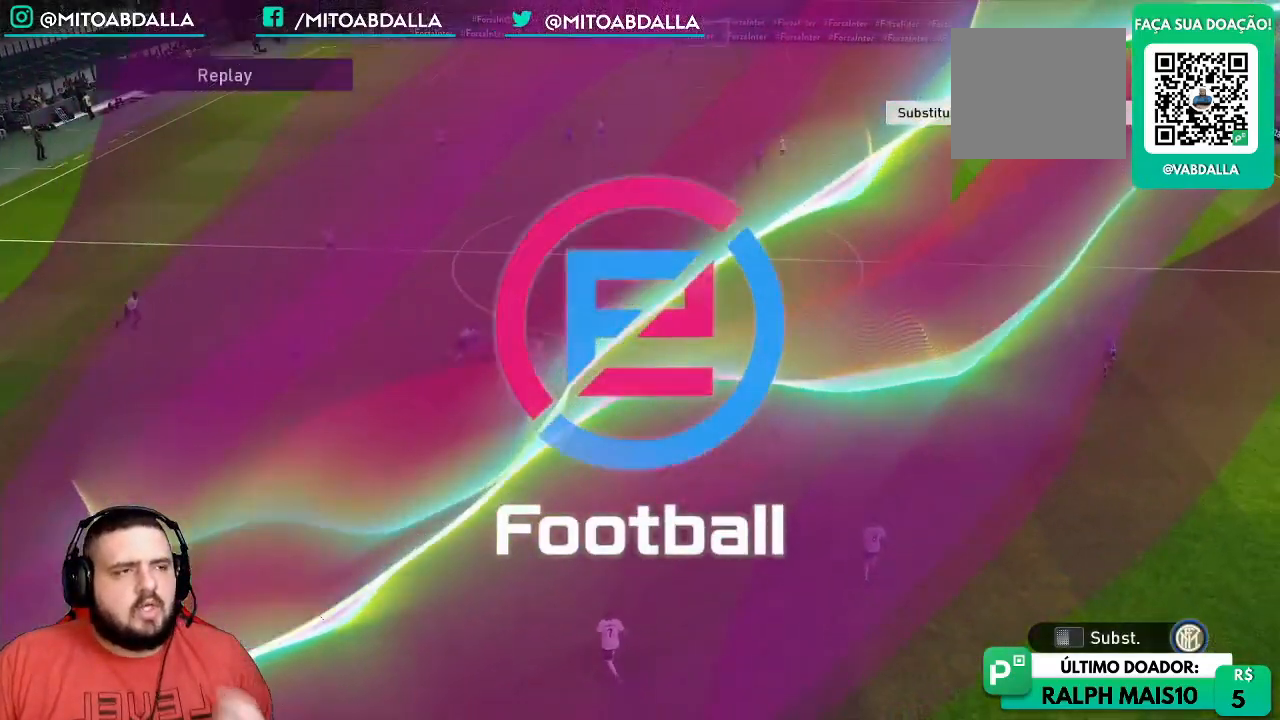
{"dt_ms": 500, "buttons": ["CROSS"], "left_stick": "center", "right_stick": "center", "events": [[500, "CROSS", "down"]]}
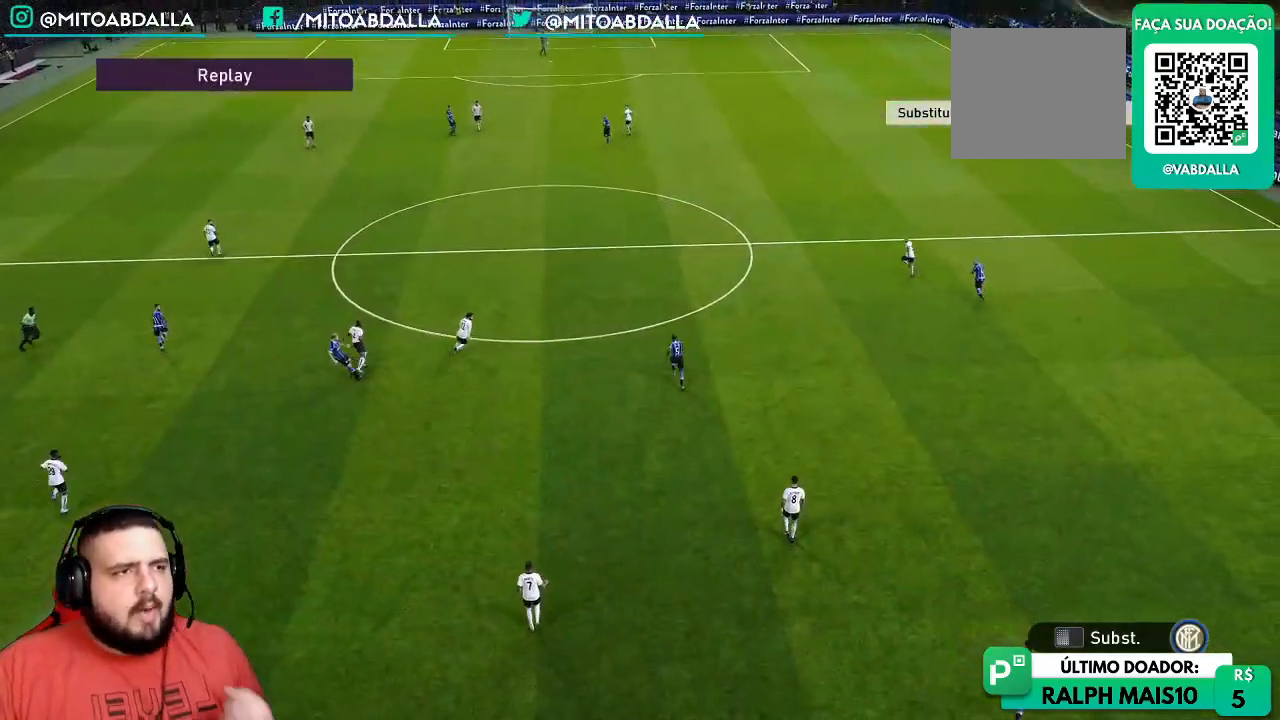
{"dt_ms": 500, "buttons": [], "left_stick": "center", "right_stick": "center", "events": [[500, "CROSS", "up"]]}
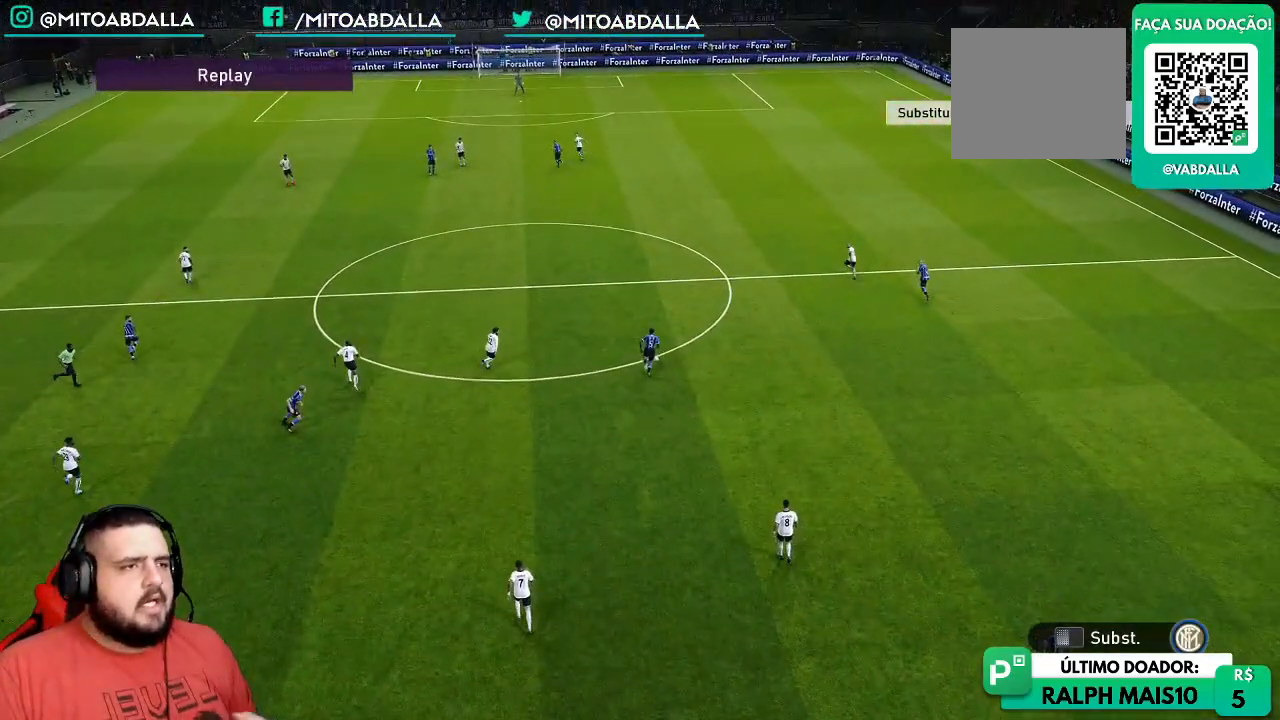
{"dt_ms": 500, "buttons": [], "left_stick": "center", "right_stick": "center", "events": []}
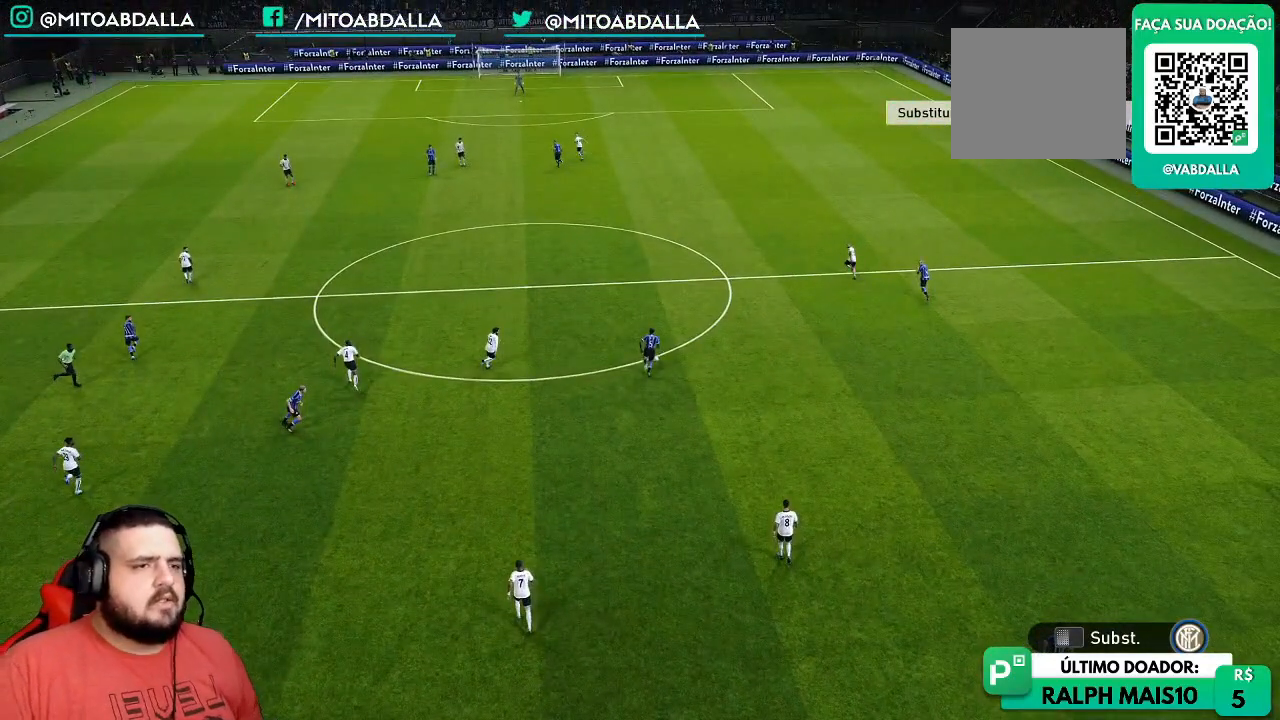
{"dt_ms": 500, "buttons": [], "left_stick": "center", "right_stick": "center", "events": []}
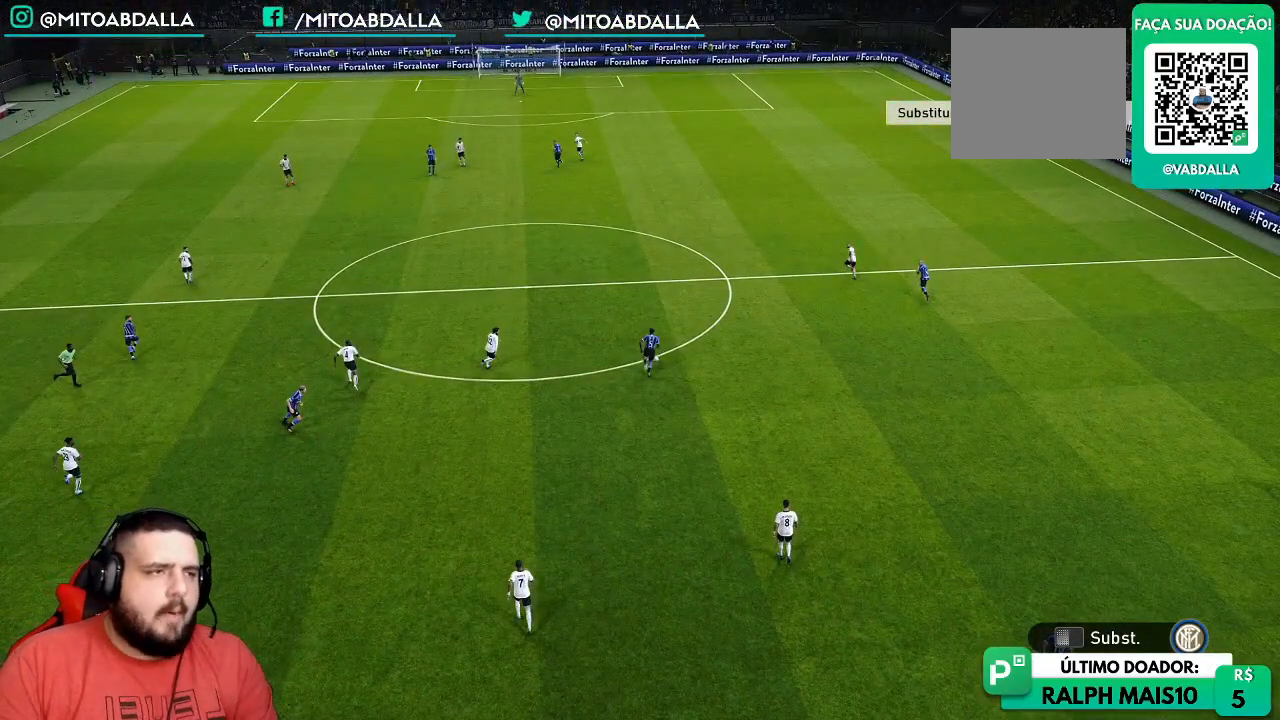
{"dt_ms": 500, "buttons": [], "left_stick": "center", "right_stick": "center", "events": []}
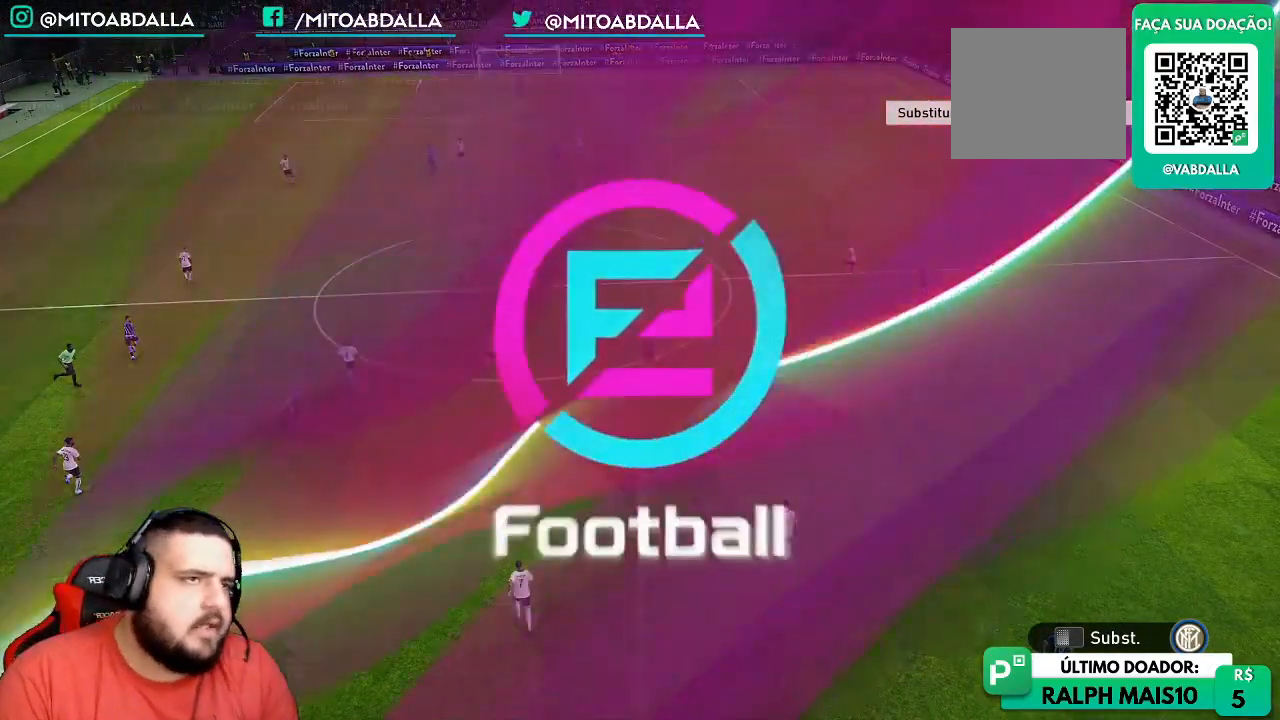
{"dt_ms": 500, "buttons": [], "left_stick": "center", "right_stick": "center", "events": []}
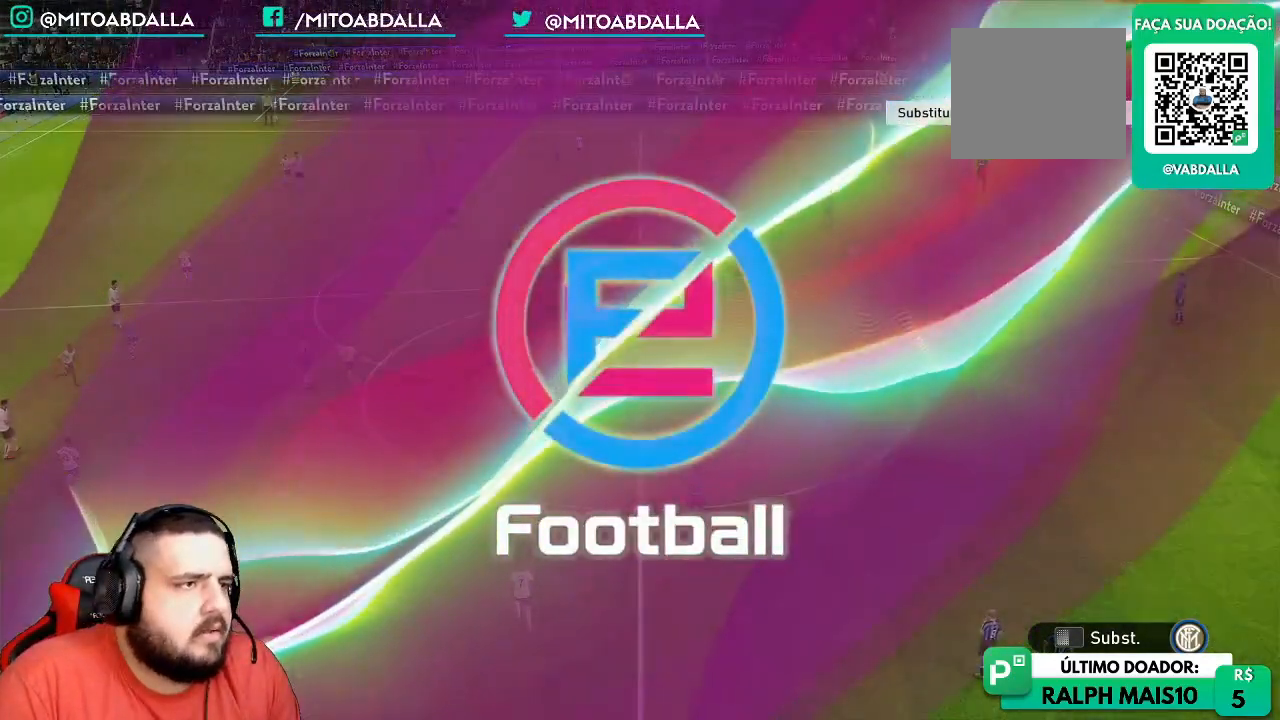
{"dt_ms": 500, "buttons": [], "left_stick": "center", "right_stick": "center", "events": [[200, "left_stick", "down"], [283, "R2", "down"], [333, "R2", "up"], [350, "left_stick", "center"]]}